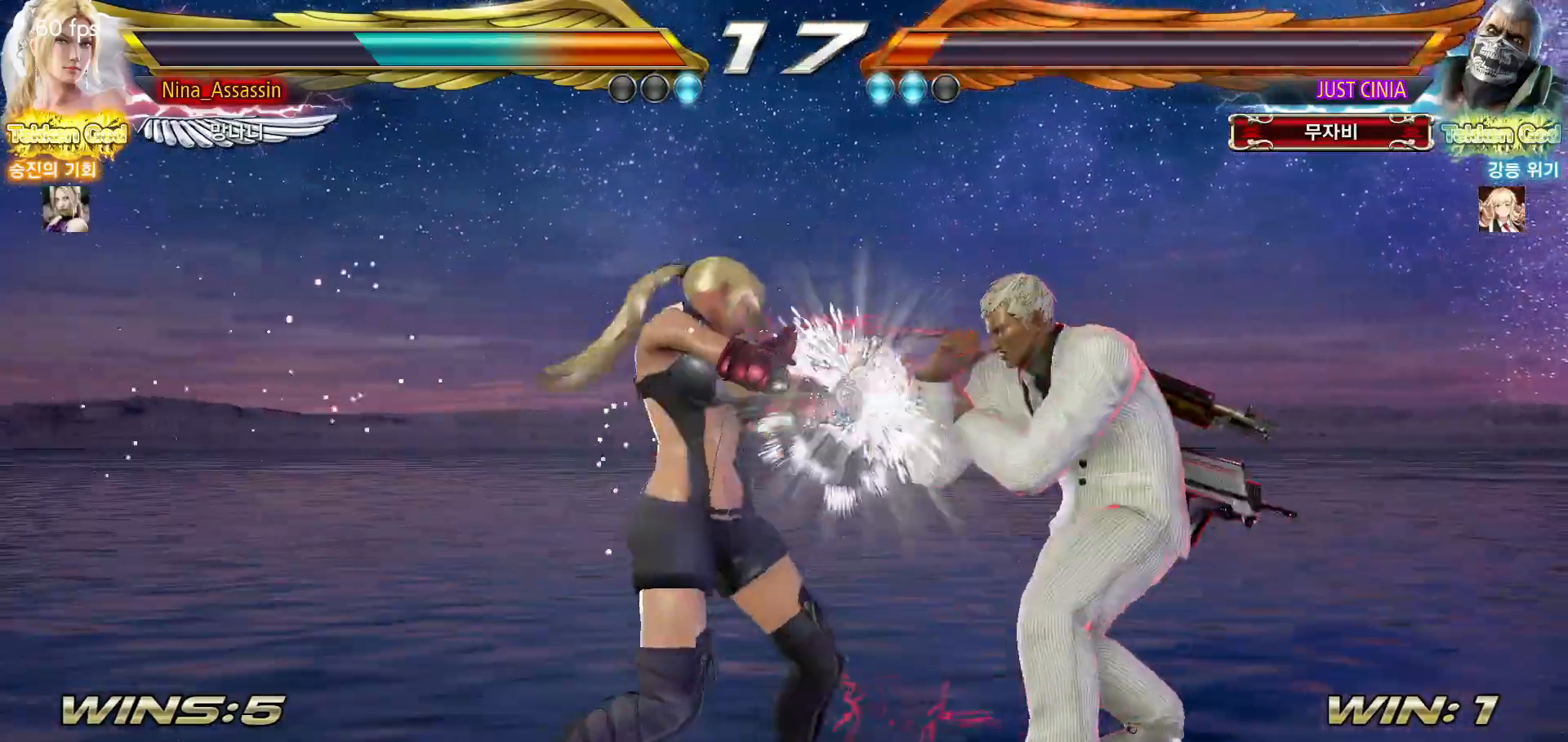
Gameplay with a controller (arcade stick); each line is a JSON object with the inputs held at the frame after it (dt_ms = milliseconds from this image to that frame). "events" lists button and stick changes between this image and that frame as [ms after this image, input, new state], when the widget could be followed in between. Not read: L3 R3.
{"dt_ms": 500, "buttons": [], "left_stick": "left", "events": [[483, "left_stick", "left"]]}
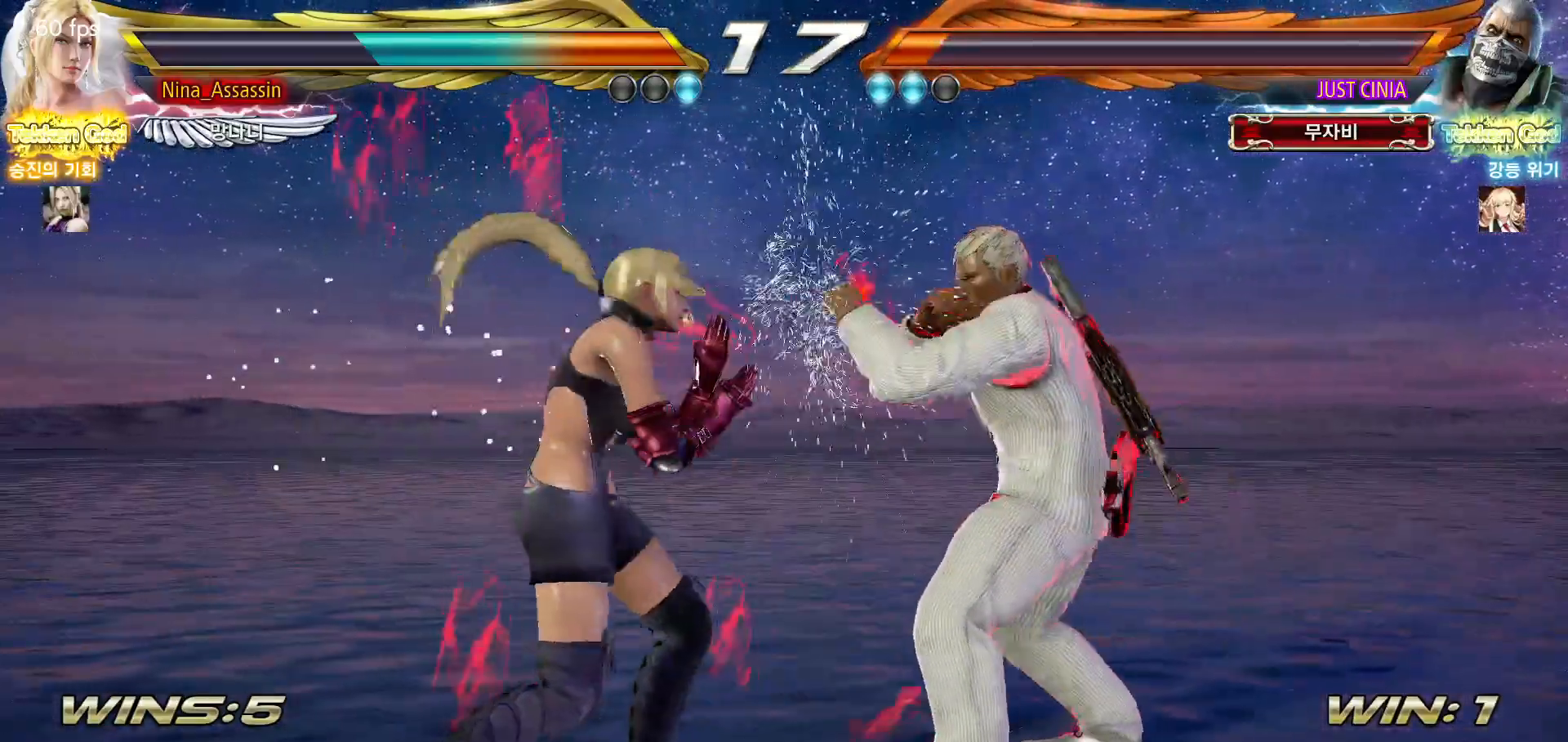
{"dt_ms": 500, "buttons": [], "left_stick": "center"}
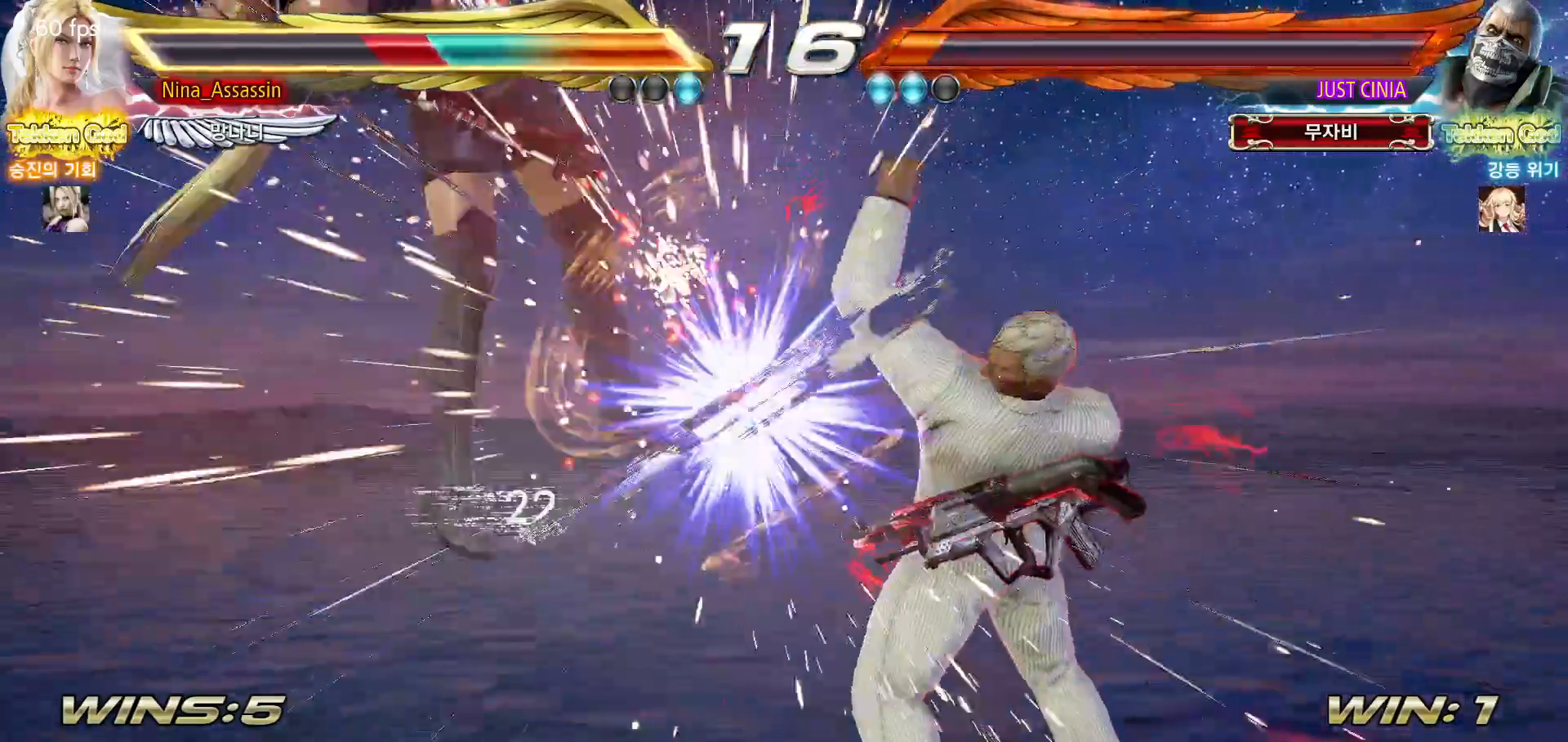
{"dt_ms": 500, "buttons": ["SQUARE"], "left_stick": "center", "events": [[200, "TRIANGLE", "down"], [267, "TRIANGLE", "up"], [283, "SQUARE", "down"], [350, "SQUARE", "up"], [383, "TRIANGLE", "down"], [433, "TRIANGLE", "up"], [467, "SQUARE", "down"]]}
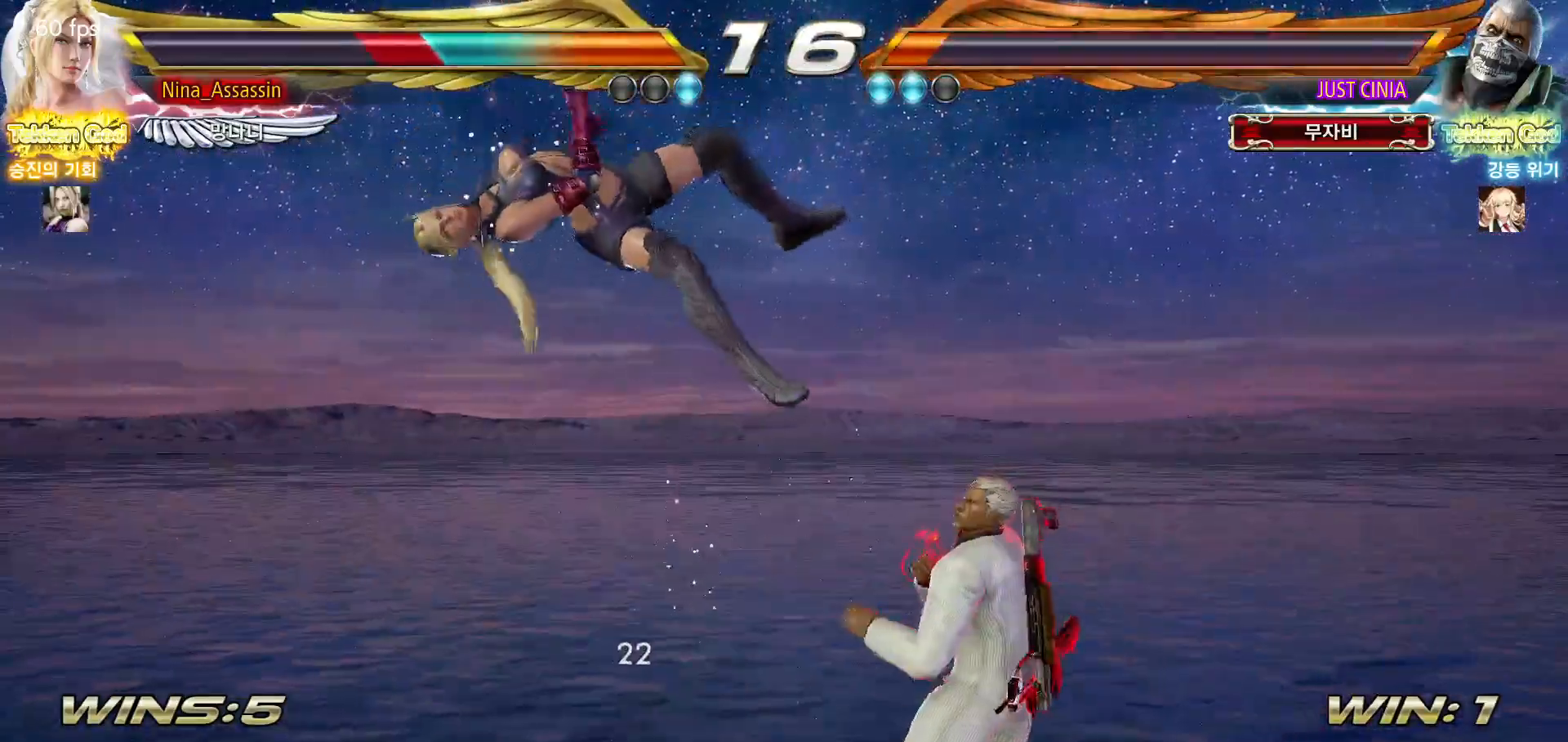
{"dt_ms": 500, "buttons": ["SQUARE"], "left_stick": "center", "events": [[17, "SQUARE", "up"], [50, "TRIANGLE", "down"], [117, "TRIANGLE", "up"], [150, "SQUARE", "down"], [183, "SQUARE", "up"], [233, "TRIANGLE", "down"], [283, "TRIANGLE", "up"], [317, "SQUARE", "down"], [367, "SQUARE", "up"], [417, "TRIANGLE", "down"], [467, "TRIANGLE", "up"], [500, "SQUARE", "down"]]}
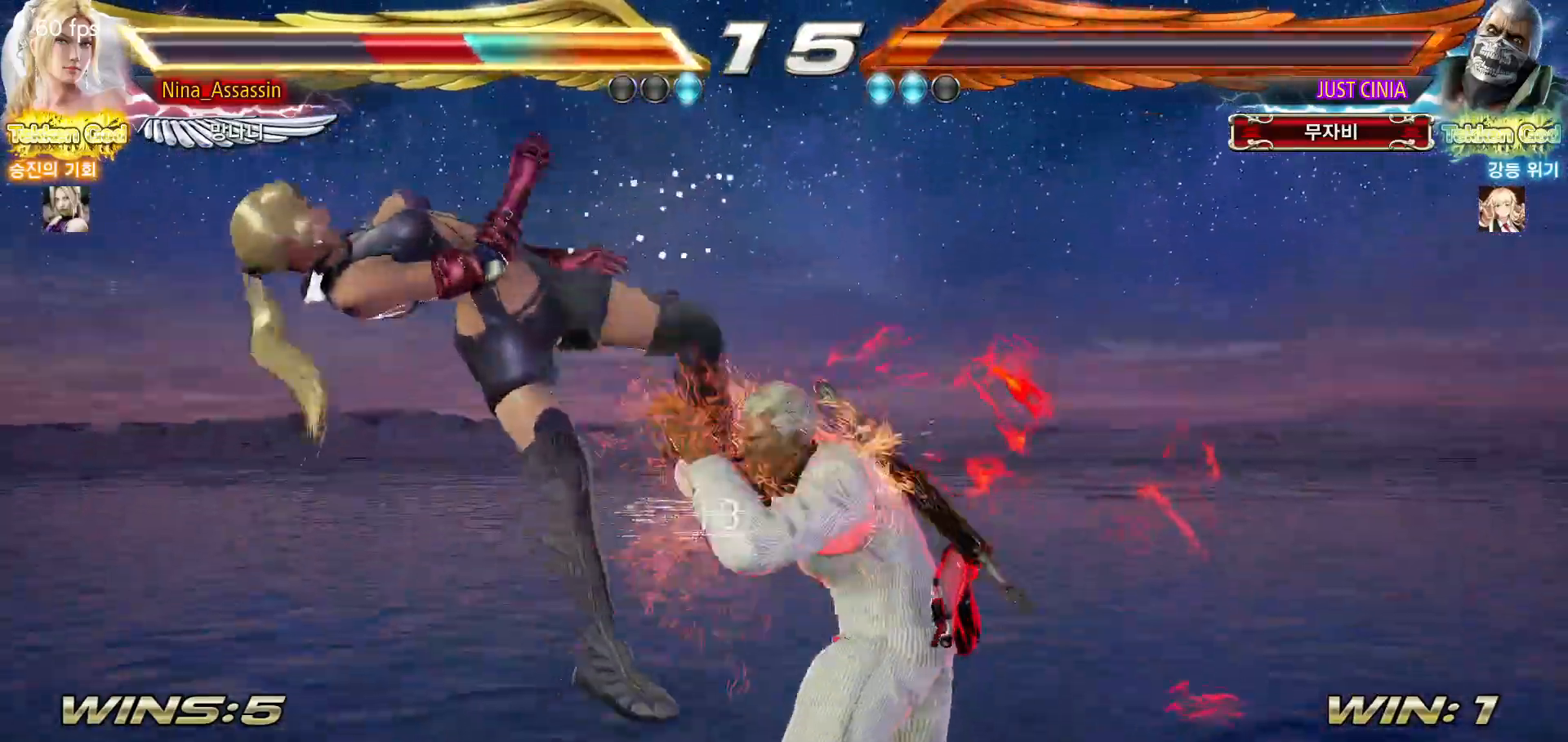
{"dt_ms": 500, "buttons": [], "left_stick": "center", "events": [[50, "SQUARE", "up"], [100, "TRIANGLE", "down"], [150, "TRIANGLE", "up"], [183, "SQUARE", "down"], [233, "SQUARE", "up"], [283, "TRIANGLE", "down"], [333, "TRIANGLE", "up"], [367, "SQUARE", "down"], [433, "SQUARE", "up"], [467, "TRIANGLE", "down"], [500, "TRIANGLE", "up"]]}
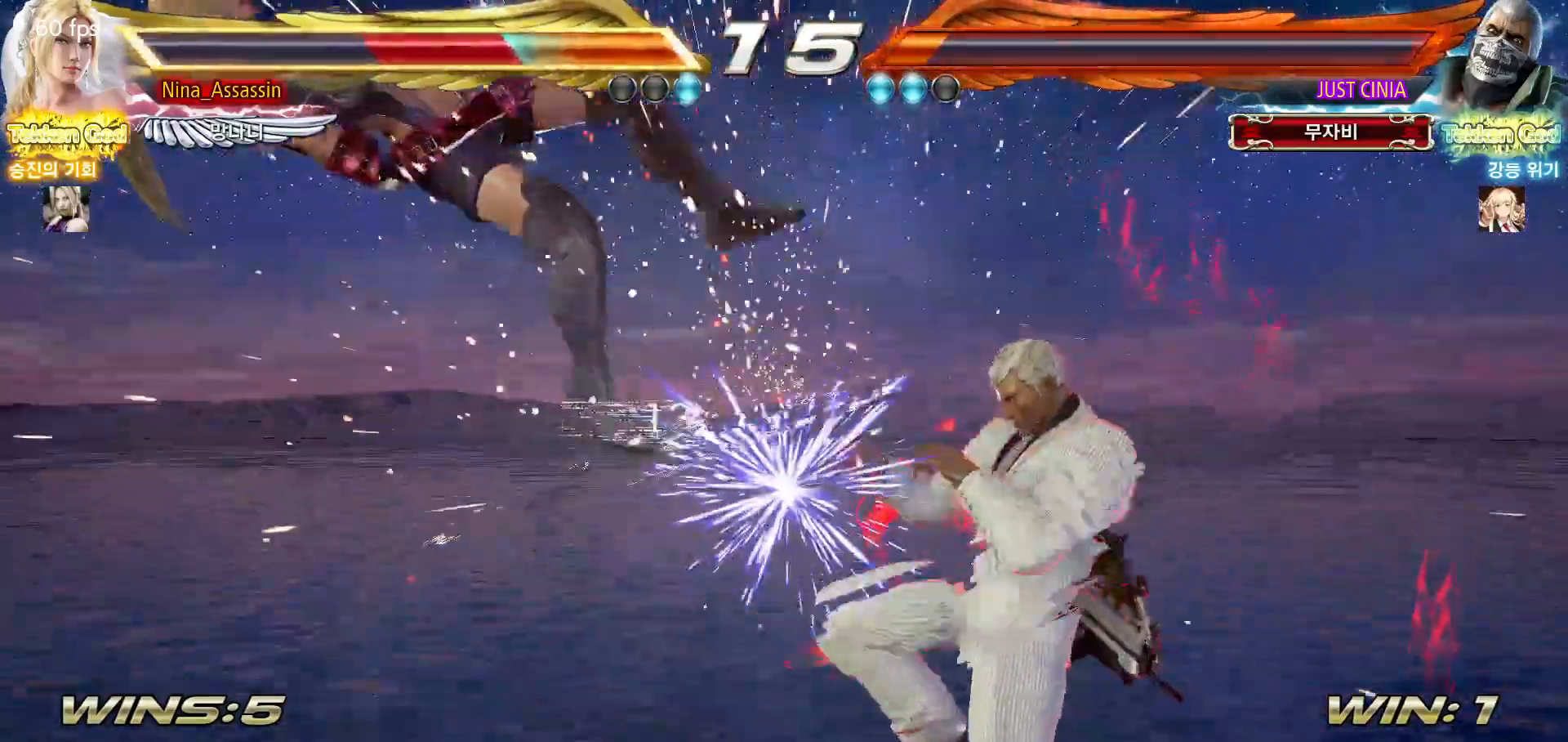
{"dt_ms": 500, "buttons": [], "left_stick": "center", "events": [[50, "SQUARE", "down"], [100, "SQUARE", "up"], [150, "TRIANGLE", "down"], [200, "TRIANGLE", "up"], [233, "SQUARE", "down"], [283, "SQUARE", "up"], [333, "TRIANGLE", "down"], [367, "TRIANGLE", "up"], [433, "SQUARE", "down"], [483, "SQUARE", "up"]]}
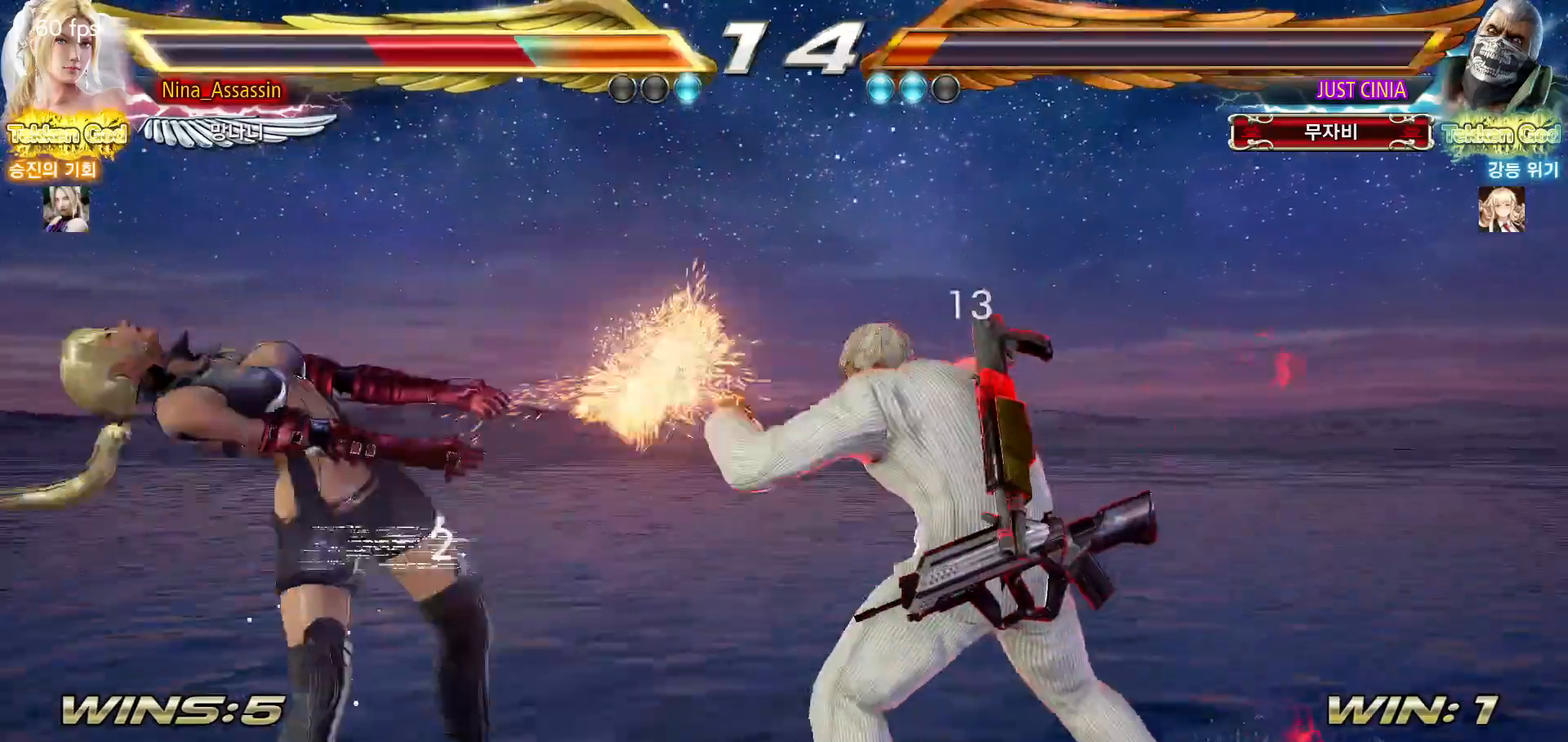
{"dt_ms": 500, "buttons": ["SQUARE"], "left_stick": "center", "events": [[17, "TRIANGLE", "down"], [67, "TRIANGLE", "up"], [117, "SQUARE", "down"], [167, "SQUARE", "up"], [217, "TRIANGLE", "down"], [250, "TRIANGLE", "up"], [317, "SQUARE", "down"], [367, "SQUARE", "up"], [400, "TRIANGLE", "down"], [467, "TRIANGLE", "up"], [500, "SQUARE", "down"]]}
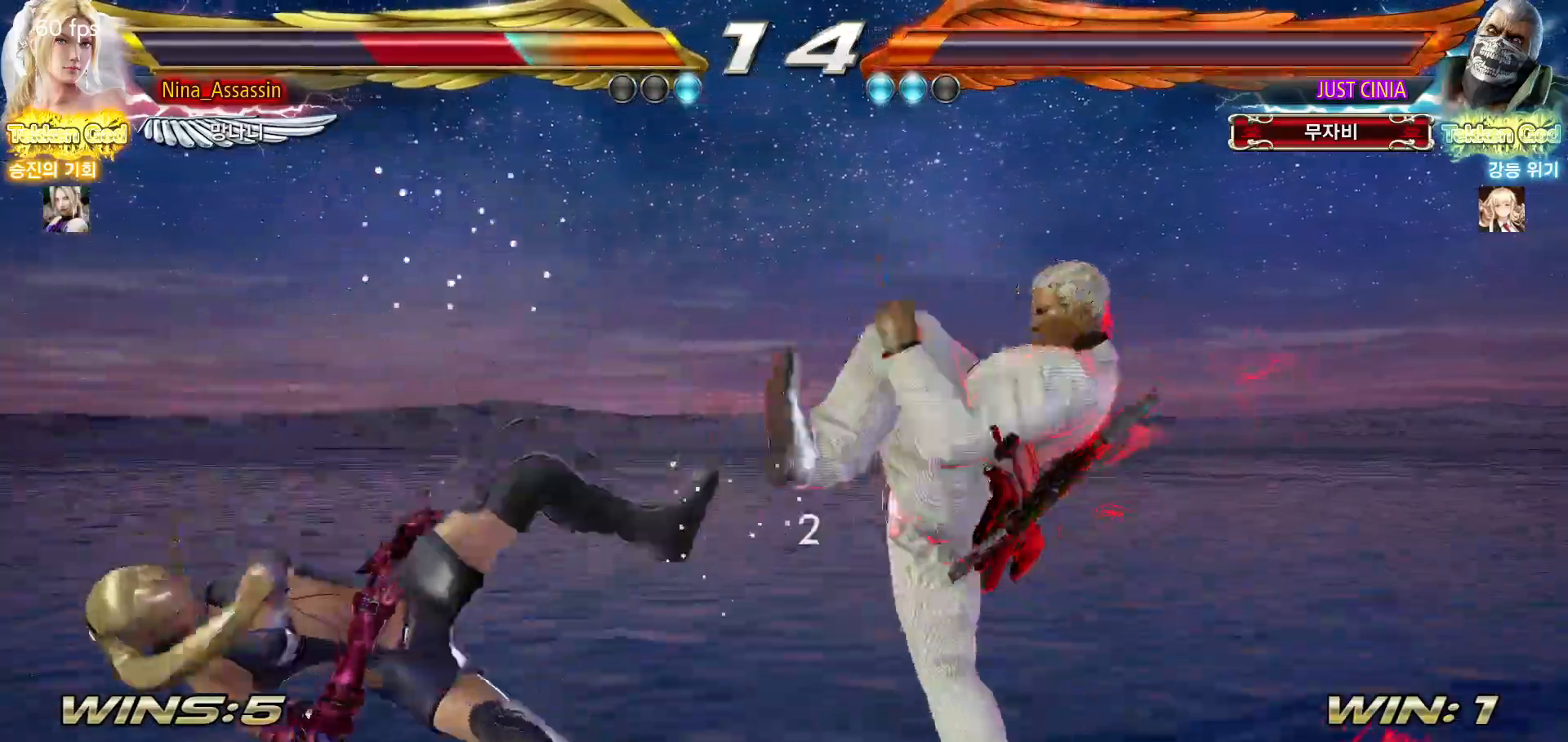
{"dt_ms": 500, "buttons": ["TRIANGLE"], "left_stick": "center"}
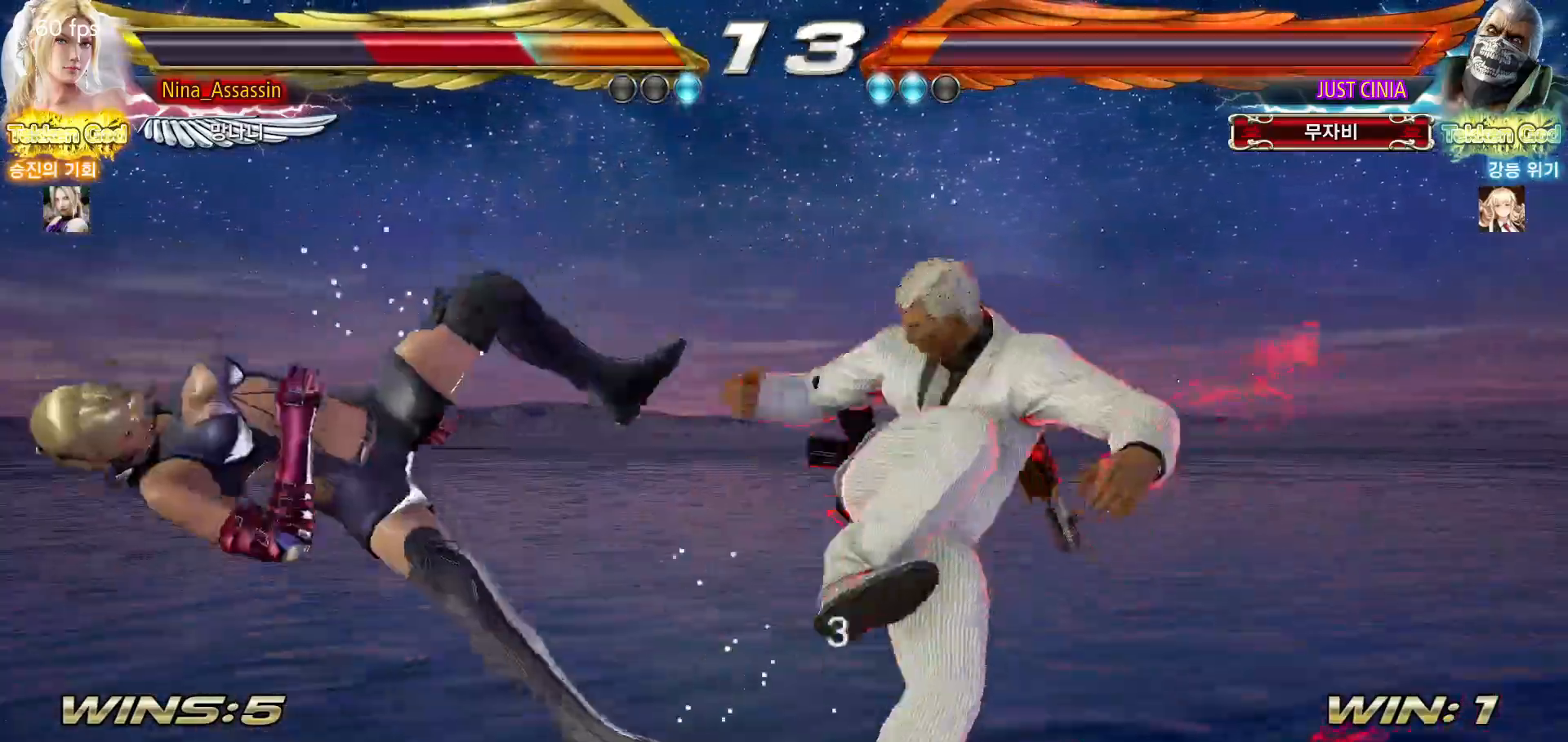
{"dt_ms": 500, "buttons": [], "left_stick": "center", "events": [[17, "TRIANGLE", "up"], [67, "SQUARE", "down"], [133, "SQUARE", "up"], [167, "TRIANGLE", "down"], [217, "TRIANGLE", "up"], [250, "SQUARE", "down"], [317, "SQUARE", "up"], [350, "TRIANGLE", "down"], [400, "TRIANGLE", "up"], [450, "SQUARE", "down"], [500, "SQUARE", "up"]]}
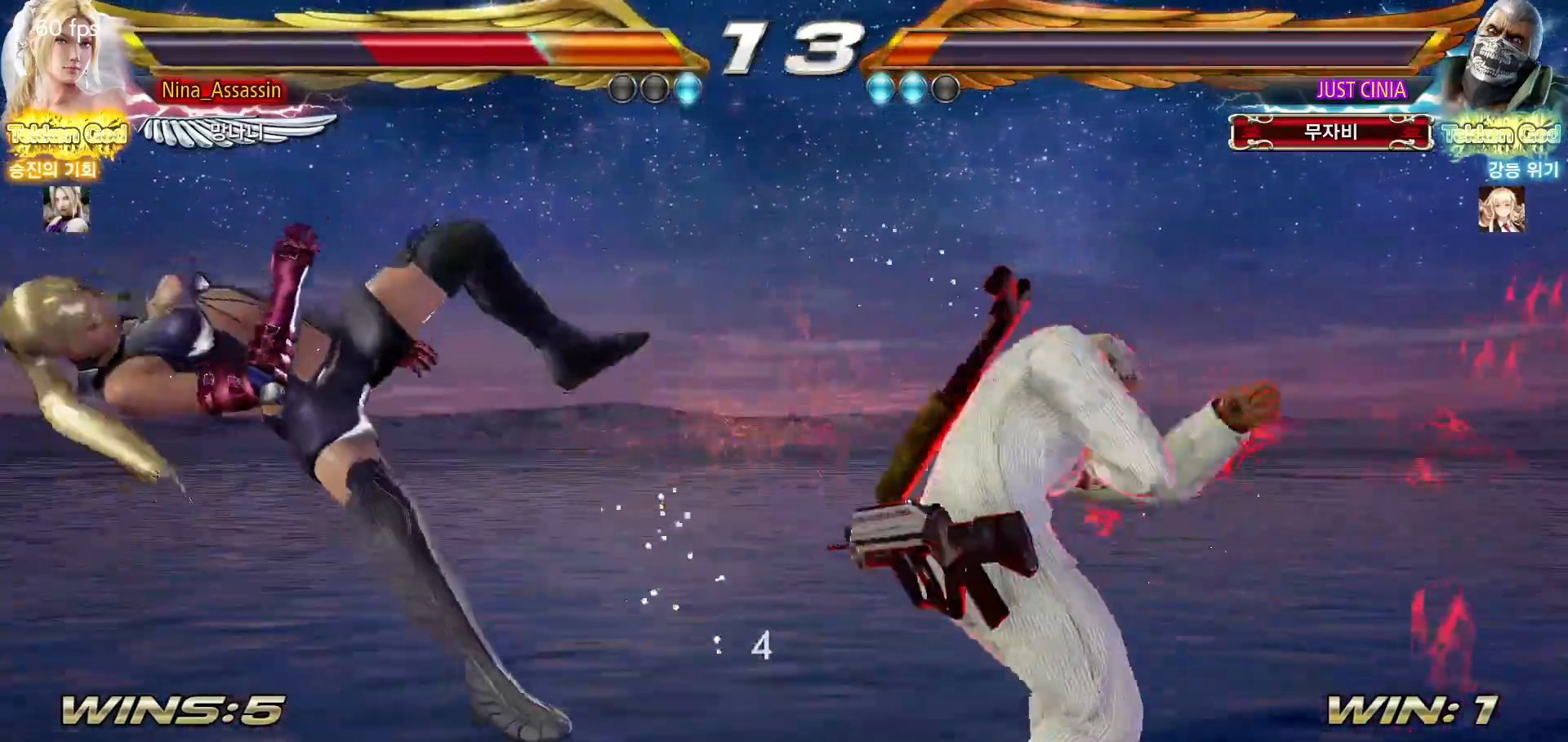
{"dt_ms": 500, "buttons": [], "left_stick": "center", "events": [[33, "TRIANGLE", "down"], [83, "TRIANGLE", "up"], [133, "SQUARE", "down"], [183, "SQUARE", "up"], [233, "TRIANGLE", "down"], [283, "TRIANGLE", "up"], [333, "SQUARE", "down"], [383, "SQUARE", "up"], [417, "TRIANGLE", "down"], [483, "TRIANGLE", "up"]]}
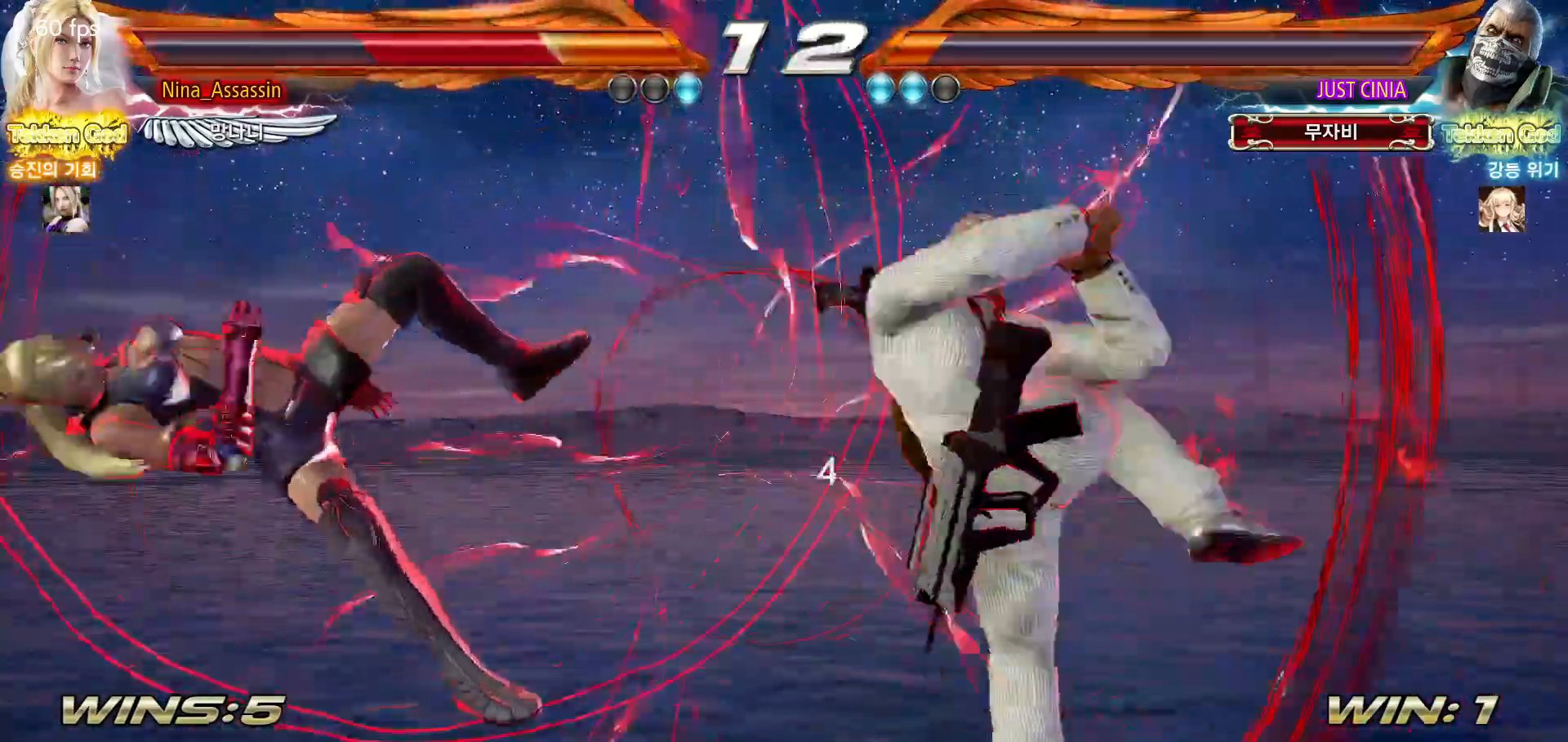
{"dt_ms": 500, "buttons": ["TRIANGLE"], "left_stick": "center", "events": [[17, "SQUARE", "down"], [67, "SQUARE", "up"], [117, "TRIANGLE", "down"], [167, "TRIANGLE", "up"], [217, "SQUARE", "down"], [267, "SQUARE", "up"], [300, "TRIANGLE", "down"], [367, "TRIANGLE", "up"], [400, "SQUARE", "down"], [467, "SQUARE", "up"], [500, "TRIANGLE", "down"]]}
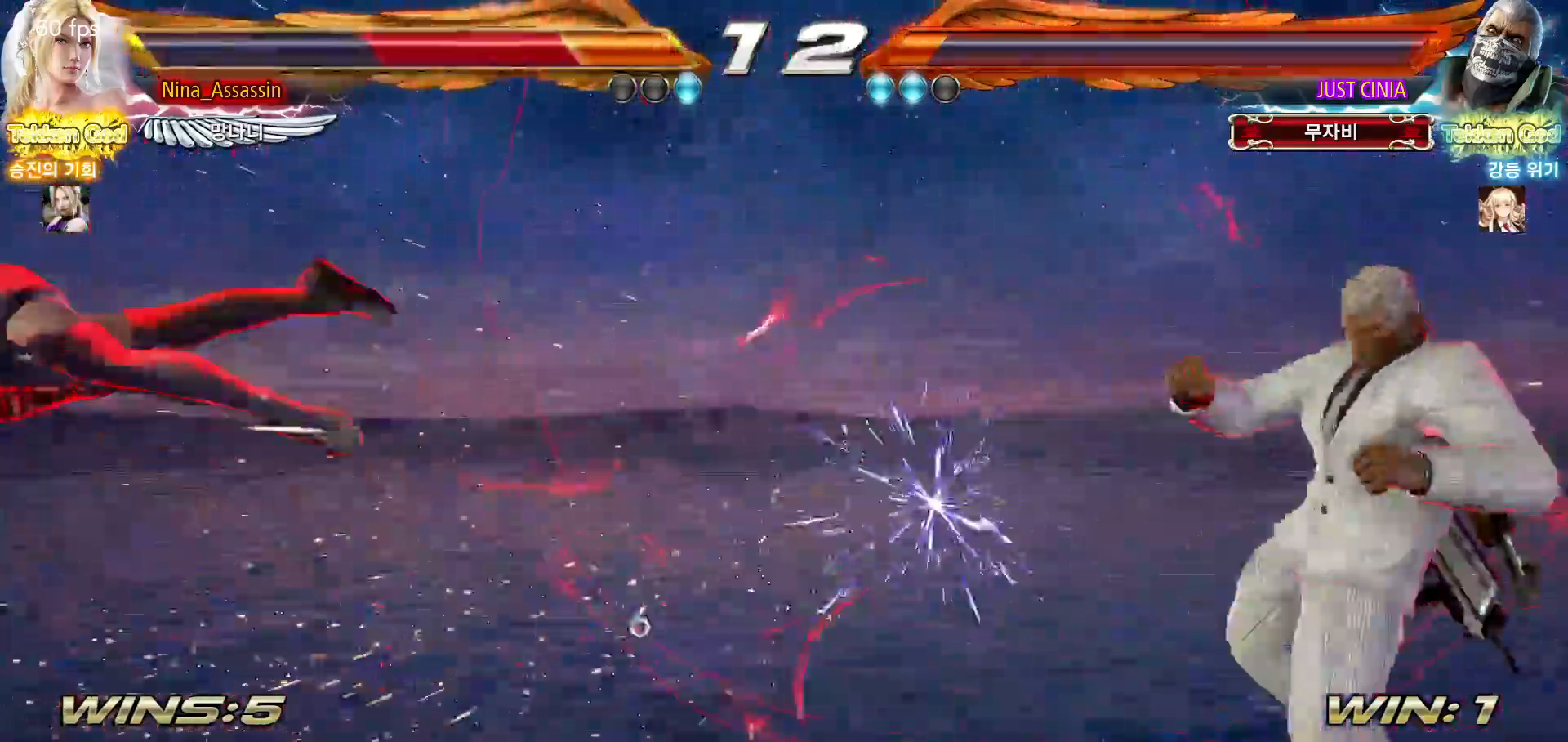
{"dt_ms": 500, "buttons": ["SQUARE"], "left_stick": "center", "events": [[67, "TRIANGLE", "up"], [100, "SQUARE", "down"], [150, "SQUARE", "up"], [200, "TRIANGLE", "down"], [250, "TRIANGLE", "up"], [300, "SQUARE", "down"], [350, "SQUARE", "up"], [383, "TRIANGLE", "down"], [433, "TRIANGLE", "up"], [483, "SQUARE", "down"]]}
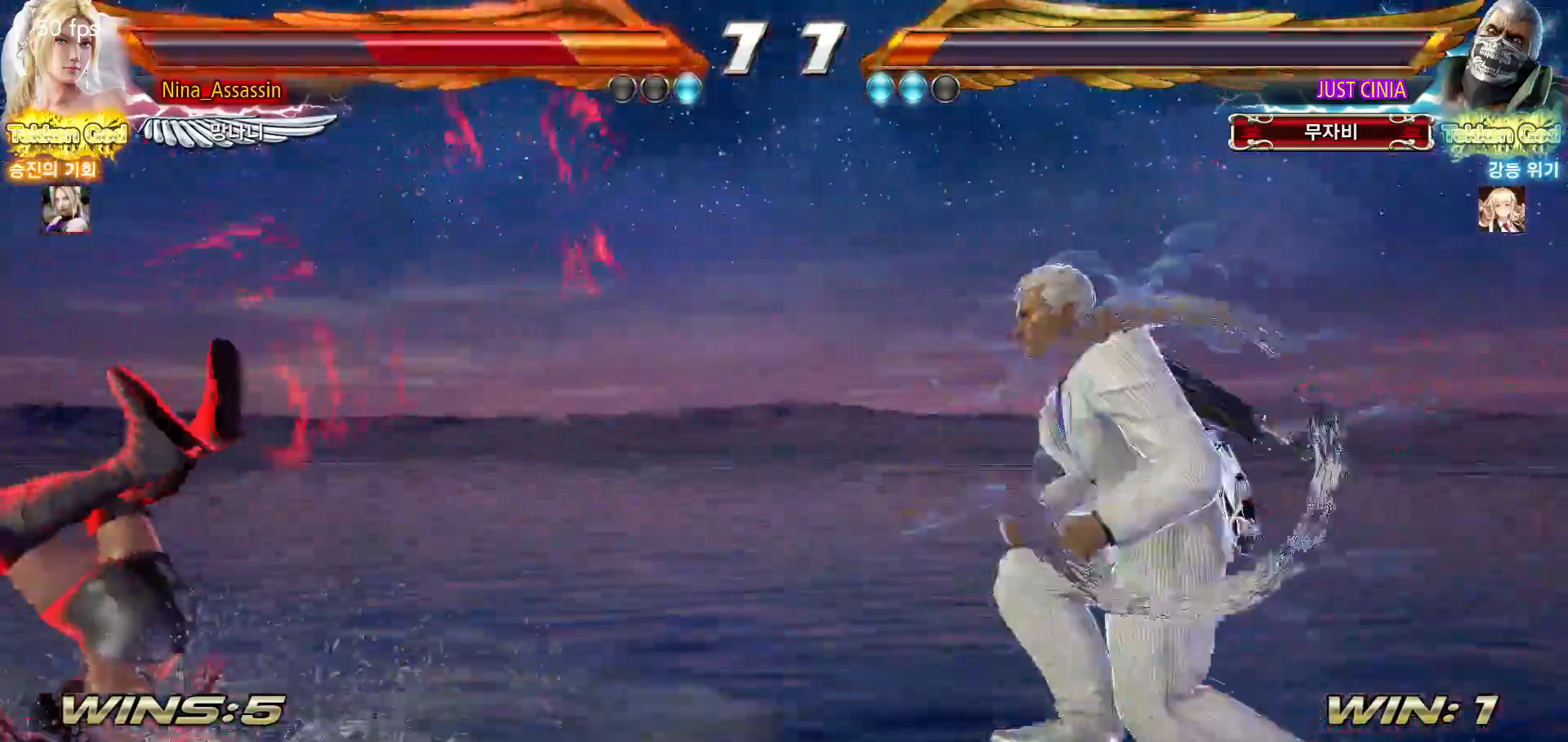
{"dt_ms": 500, "buttons": ["TRIANGLE"], "left_stick": "center", "events": [[33, "SQUARE", "up"], [83, "TRIANGLE", "down"], [133, "TRIANGLE", "up"], [183, "SQUARE", "down"], [233, "SQUARE", "up"], [283, "TRIANGLE", "down"], [333, "TRIANGLE", "up"], [367, "SQUARE", "down"], [433, "SQUARE", "up"], [467, "TRIANGLE", "down"]]}
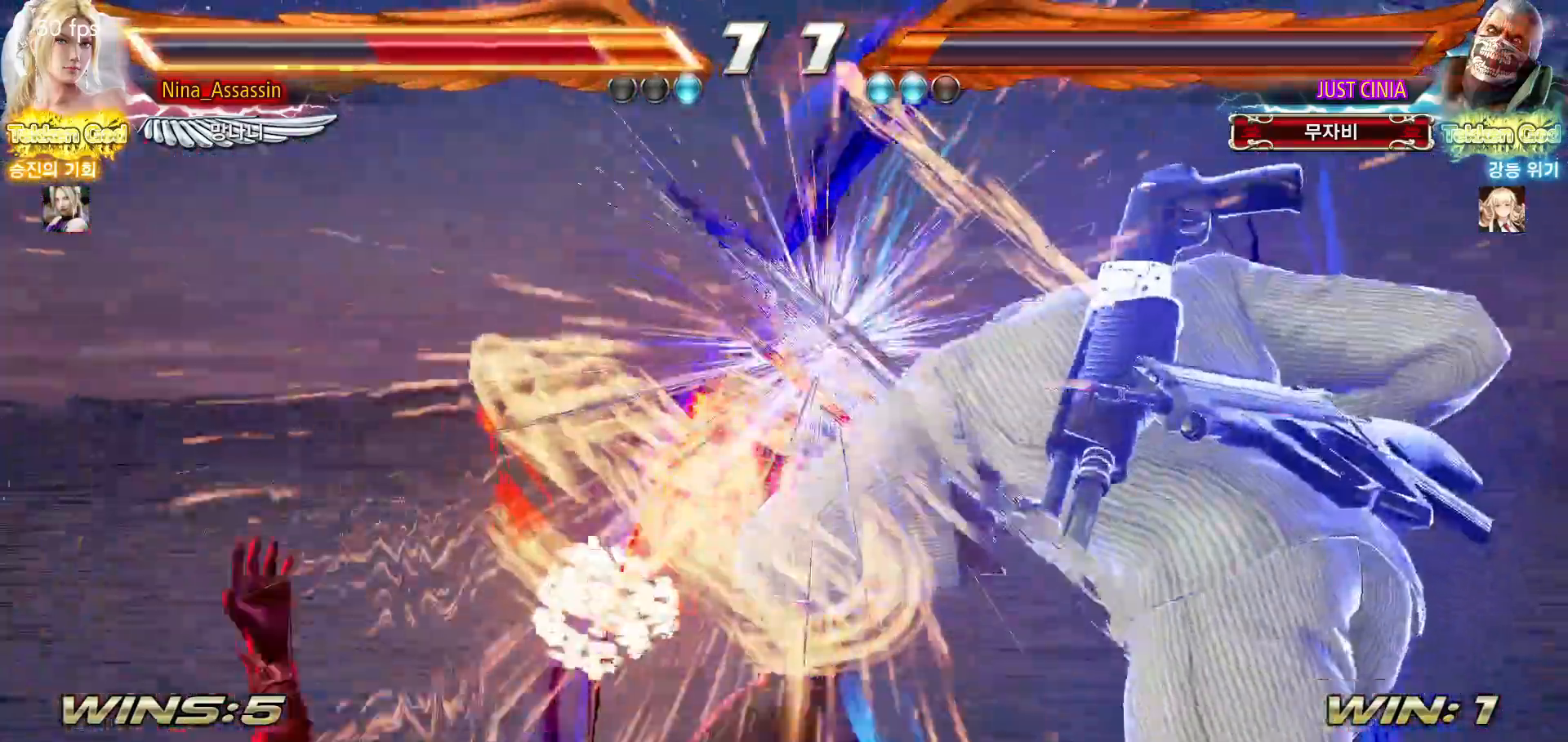
{"dt_ms": 500, "buttons": [], "left_stick": "center"}
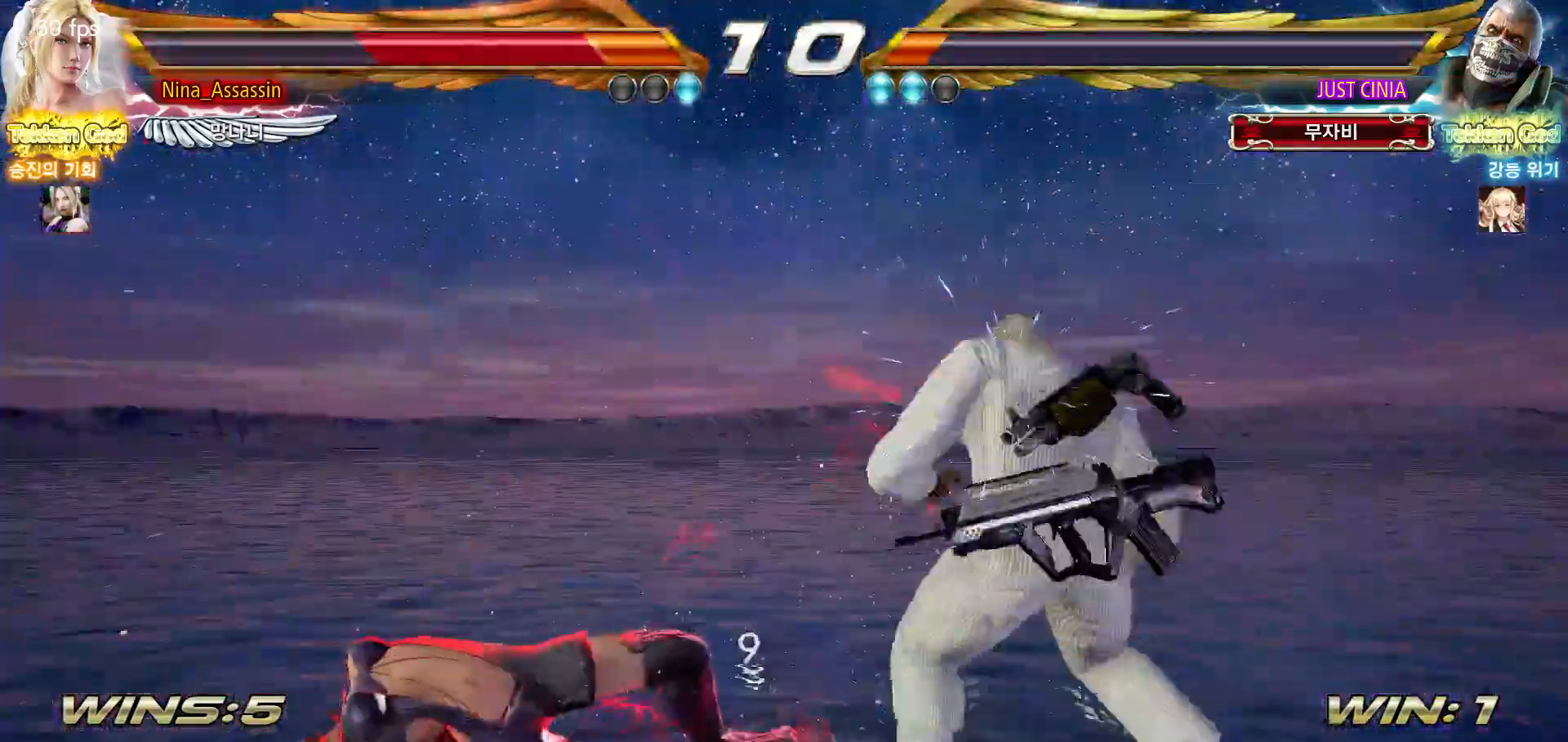
{"dt_ms": 500, "buttons": ["SQUARE"], "left_stick": "center", "events": [[50, "TRIANGLE", "down"], [83, "TRIANGLE", "up"], [133, "SQUARE", "down"], [183, "SQUARE", "up"], [217, "TRIANGLE", "down"], [267, "TRIANGLE", "up"], [317, "SQUARE", "down"], [367, "SQUARE", "up"], [400, "TRIANGLE", "down"], [450, "TRIANGLE", "up"], [483, "SQUARE", "down"]]}
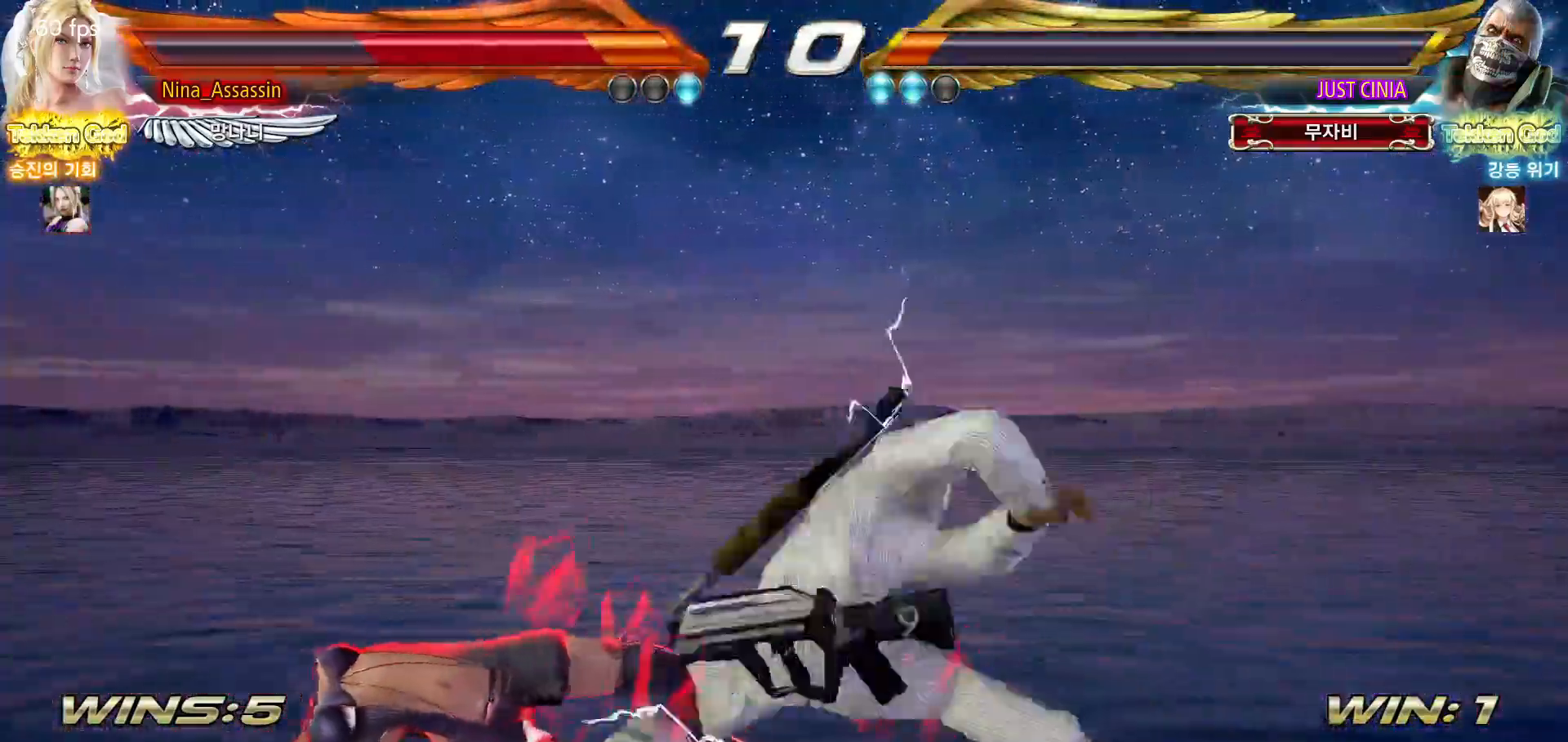
{"dt_ms": 1000, "buttons": [], "left_stick": "center"}
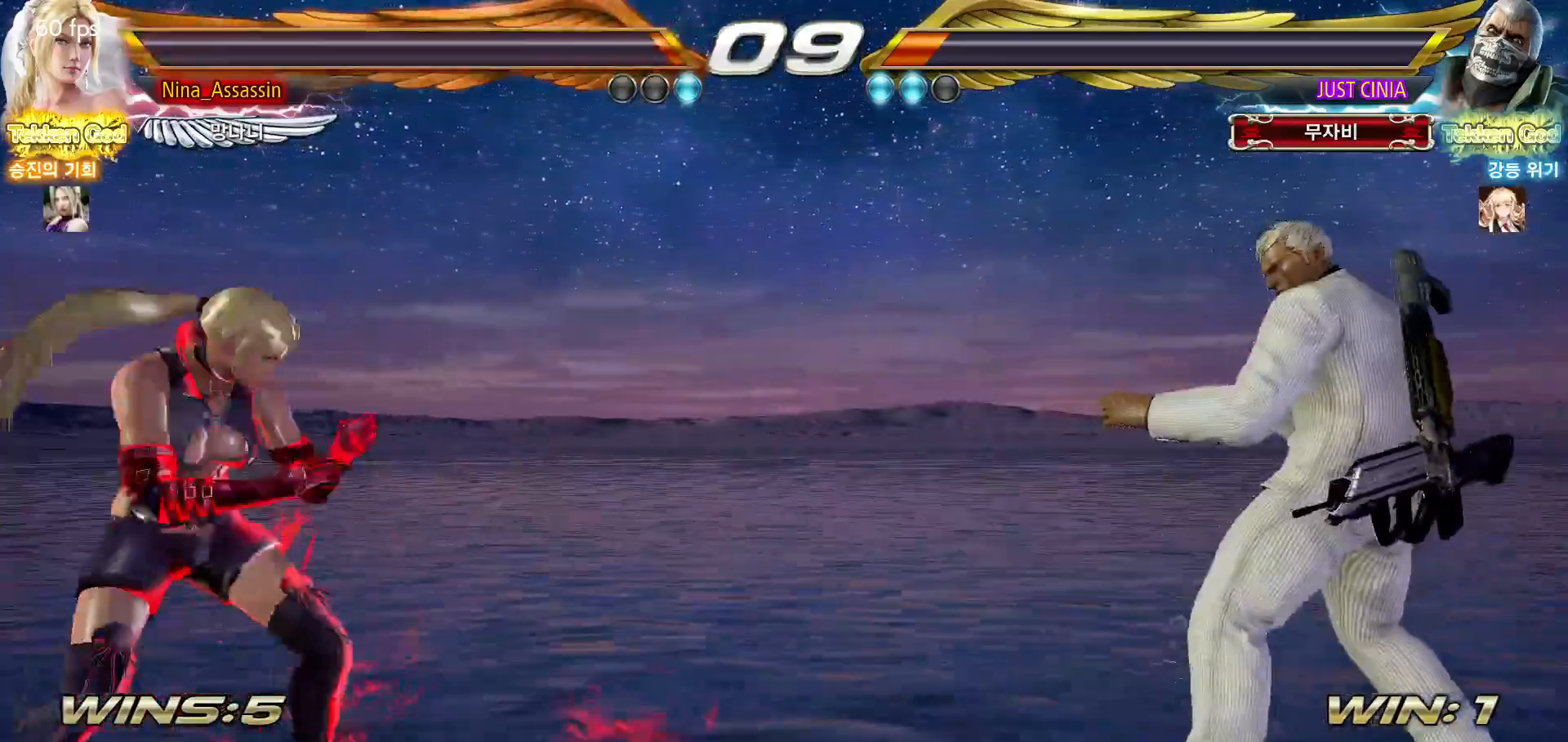
{"dt_ms": 500, "buttons": [], "left_stick": "left", "events": [[267, "left_stick", "left"], [333, "left_stick", "center"], [400, "left_stick", "left"]]}
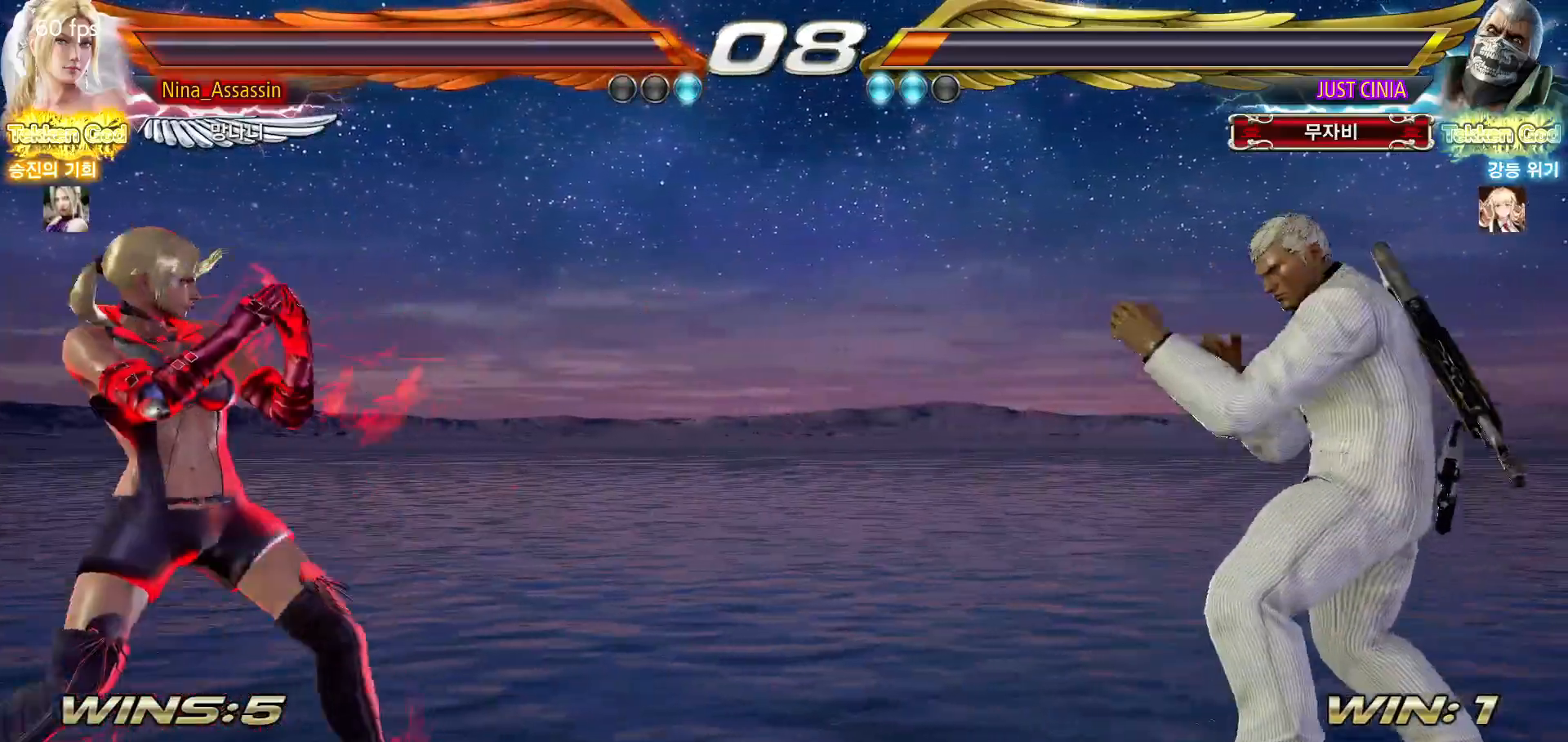
{"dt_ms": 500, "buttons": [], "left_stick": "left", "events": [[67, "left_stick", "down"], [150, "left_stick", "center"], [300, "left_stick", "left"], [350, "left_stick", "center"], [417, "left_stick", "left"]]}
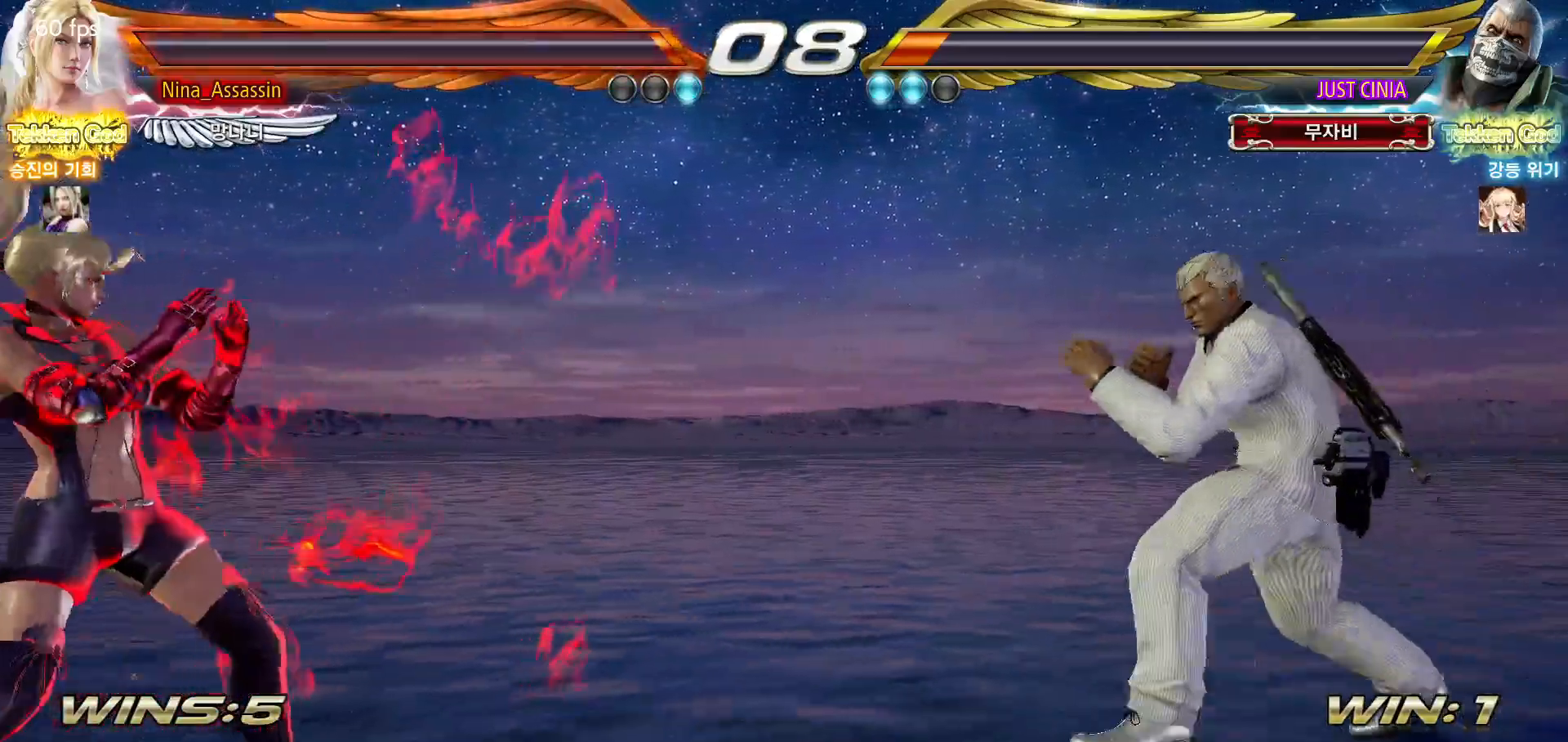
{"dt_ms": 500, "buttons": [], "left_stick": "center", "events": [[367, "left_stick", "down-left"], [500, "left_stick", "center"]]}
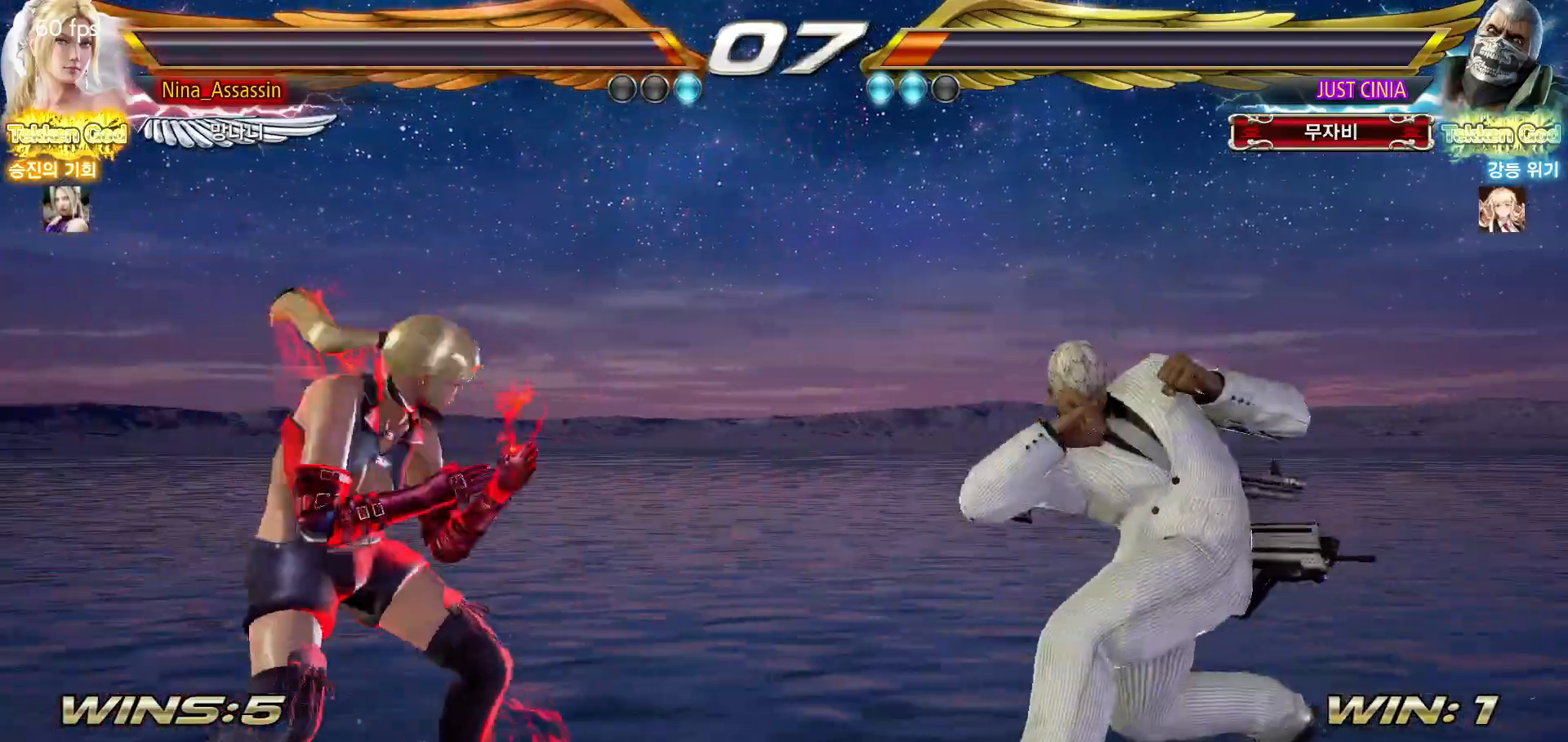
{"dt_ms": 500, "buttons": [], "left_stick": "center", "events": [[50, "left_stick", "left"], [150, "left_stick", "down"], [217, "CROSS", "down"], [217, "left_stick", "right"], [267, "CROSS", "up"], [333, "CROSS", "down"], [367, "CROSS", "up"], [400, "left_stick", "center"]]}
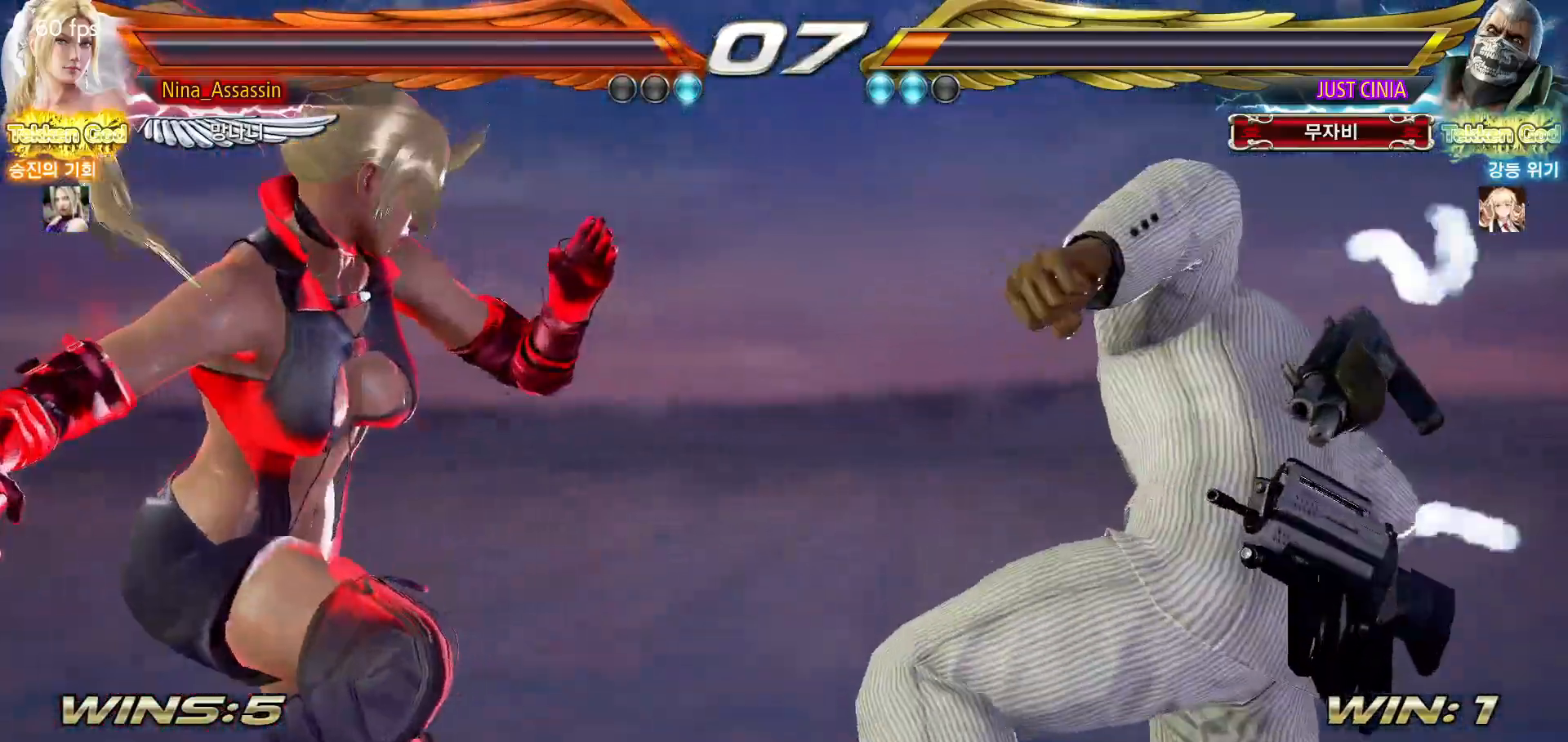
{"dt_ms": 500, "buttons": [], "left_stick": "center"}
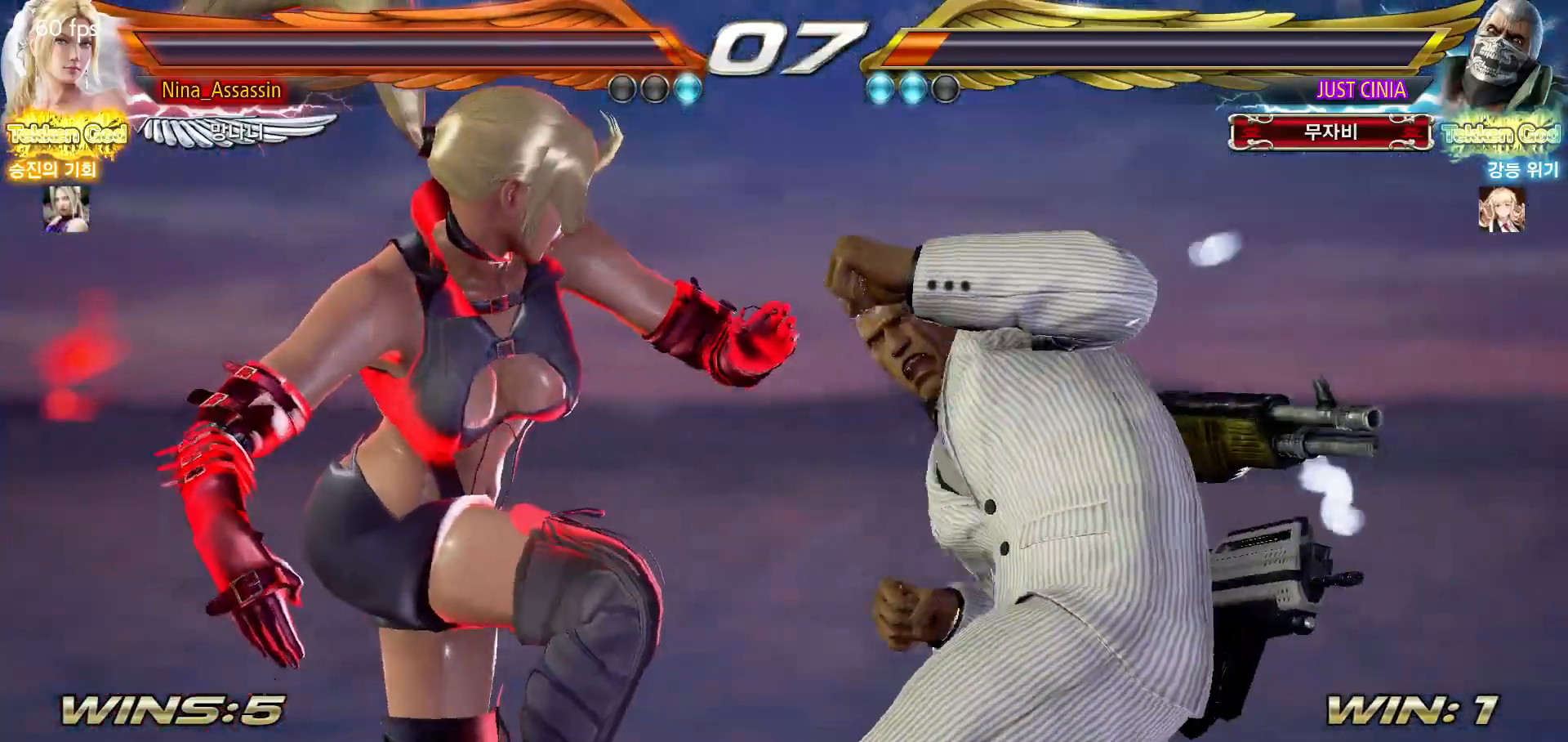
{"dt_ms": 500, "buttons": [], "left_stick": "center"}
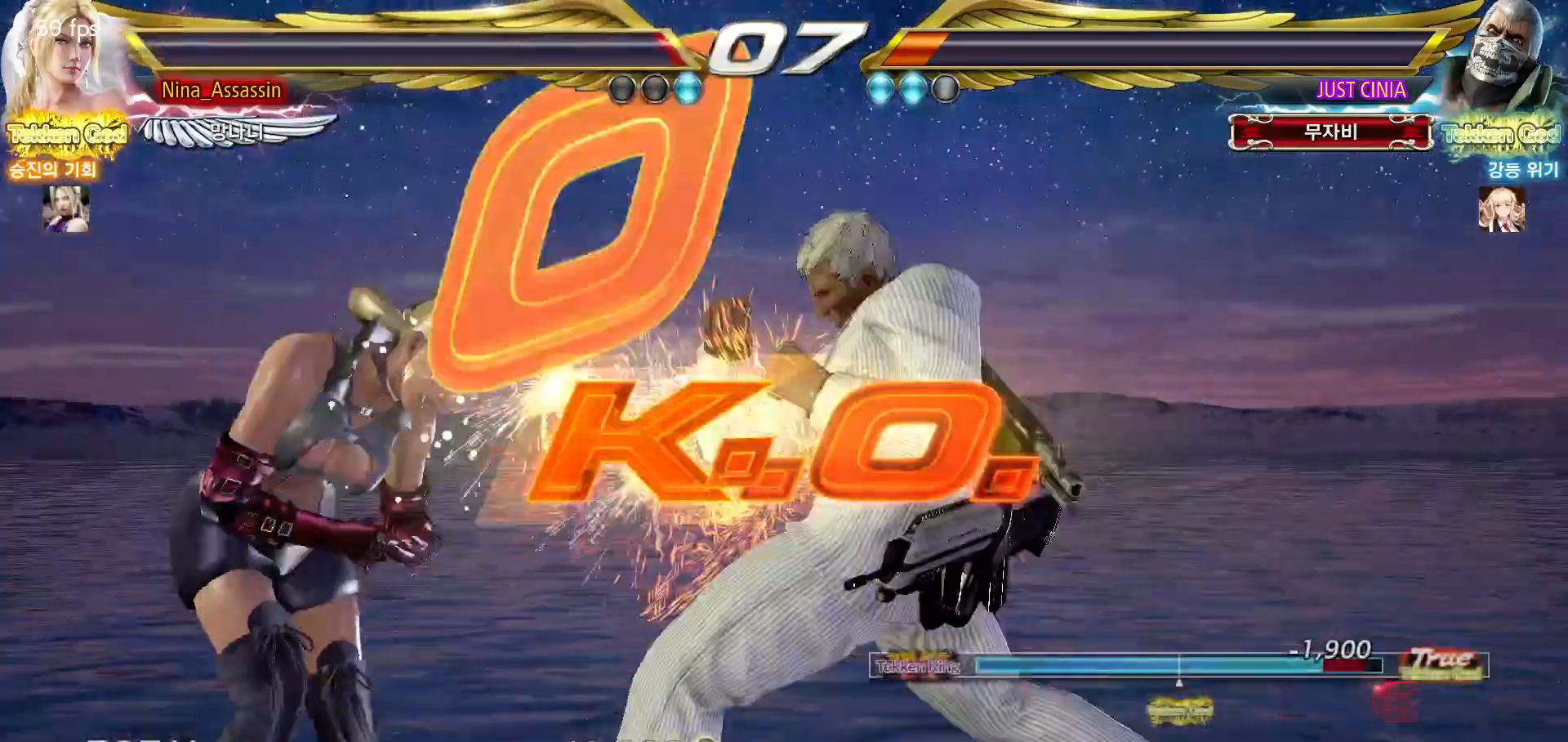
{"dt_ms": 500, "buttons": [], "left_stick": "center", "events": []}
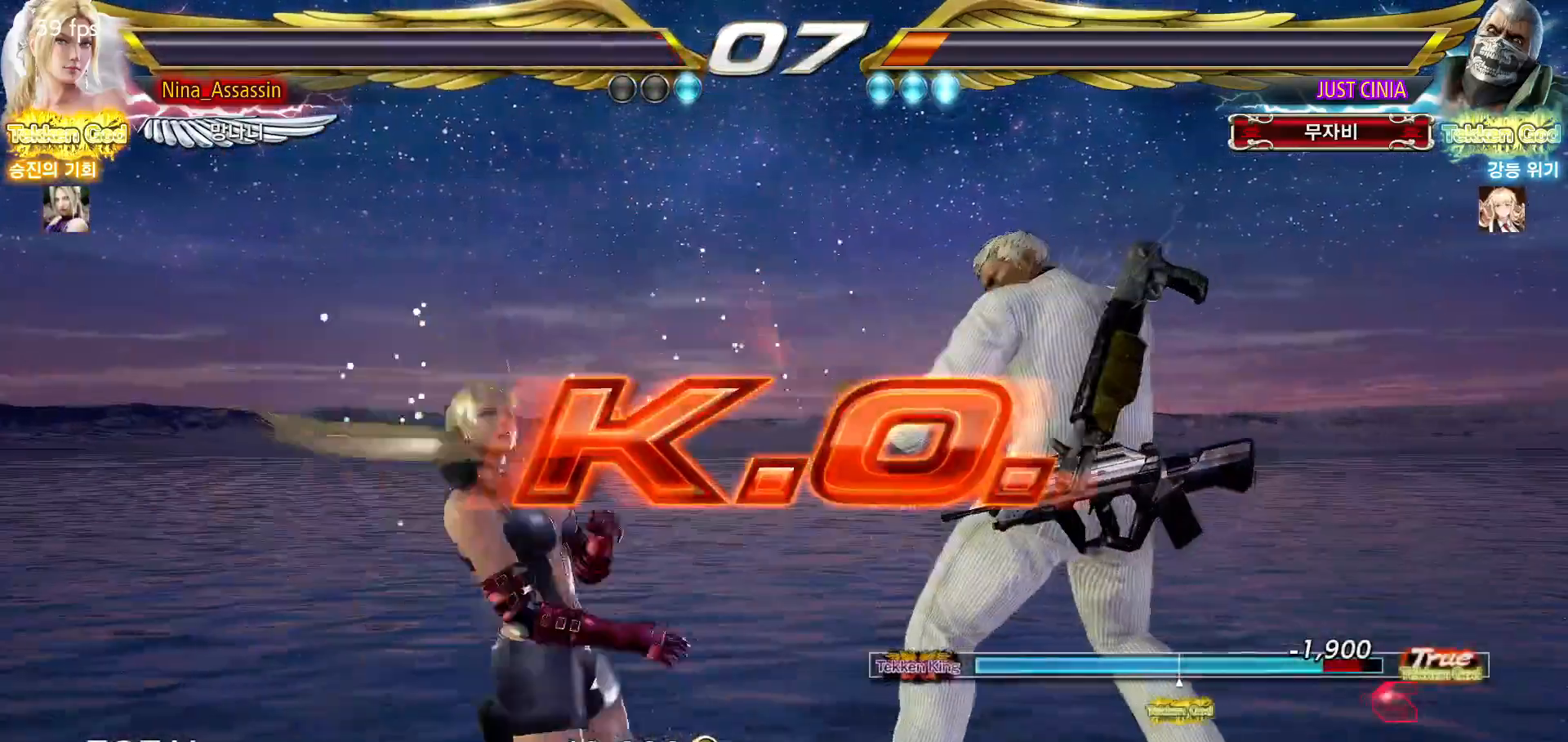
{"dt_ms": 500, "buttons": [], "left_stick": "center", "events": []}
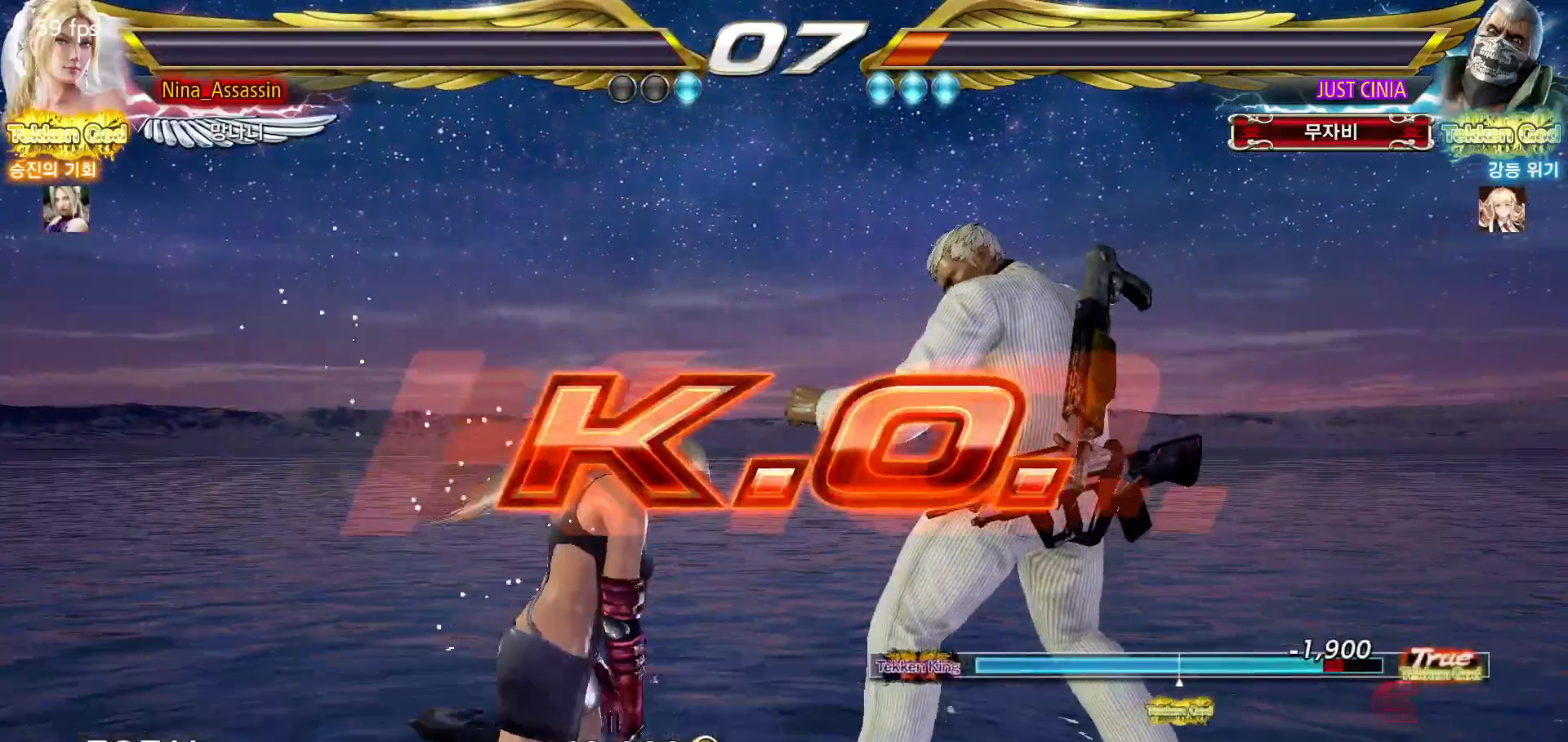
{"dt_ms": 500, "buttons": [], "left_stick": "center", "events": [[67, "START", "down"], [100, "START", "up"], [150, "START", "down"], [217, "START", "up"], [250, "START", "down"], [300, "START", "up"], [333, "START", "down"], [383, "START", "up"], [433, "START", "down"], [483, "START", "up"]]}
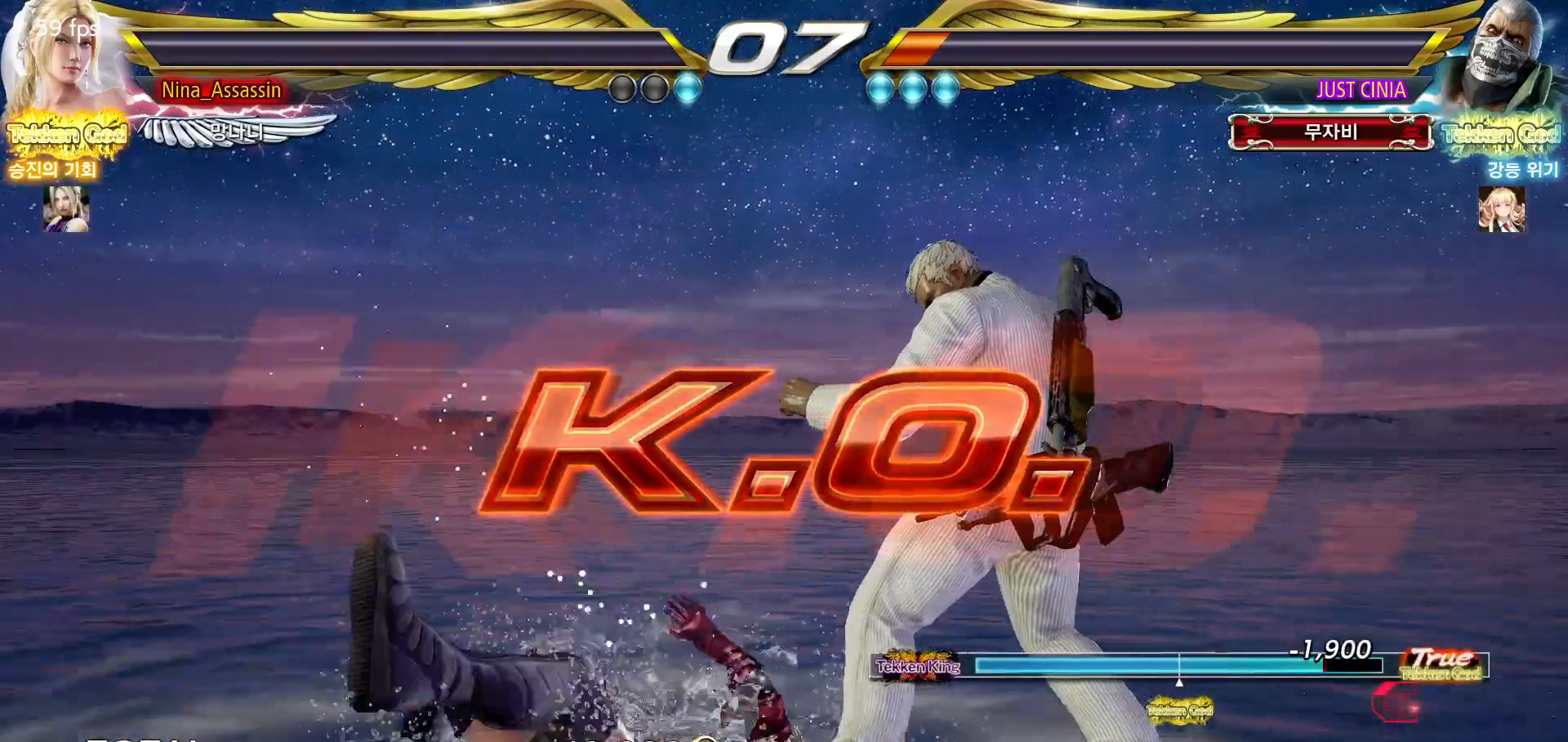
{"dt_ms": 500, "buttons": ["START"], "left_stick": "center", "events": [[33, "START", "down"], [67, "START", "up"], [117, "START", "down"], [167, "START", "up"], [217, "START", "down"], [250, "START", "up"], [300, "START", "down"], [367, "START", "up"], [400, "START", "down"], [450, "START", "up"], [500, "START", "down"]]}
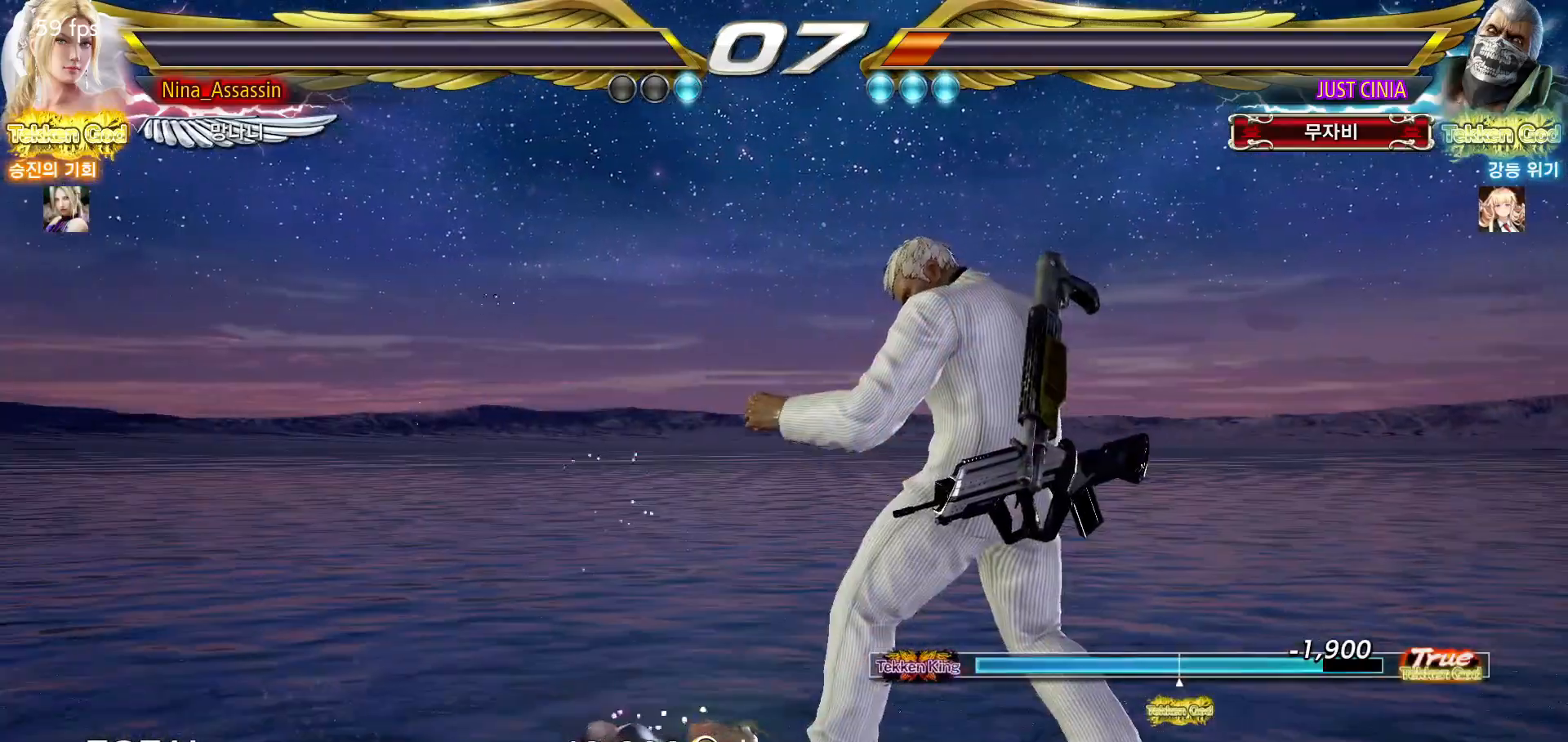
{"dt_ms": 500, "buttons": ["START"], "left_stick": "center", "events": [[50, "START", "up"], [83, "START", "down"], [133, "START", "up"], [183, "START", "down"], [233, "START", "up"], [283, "START", "down"], [317, "START", "up"], [383, "START", "down"], [433, "START", "up"], [467, "START", "down"]]}